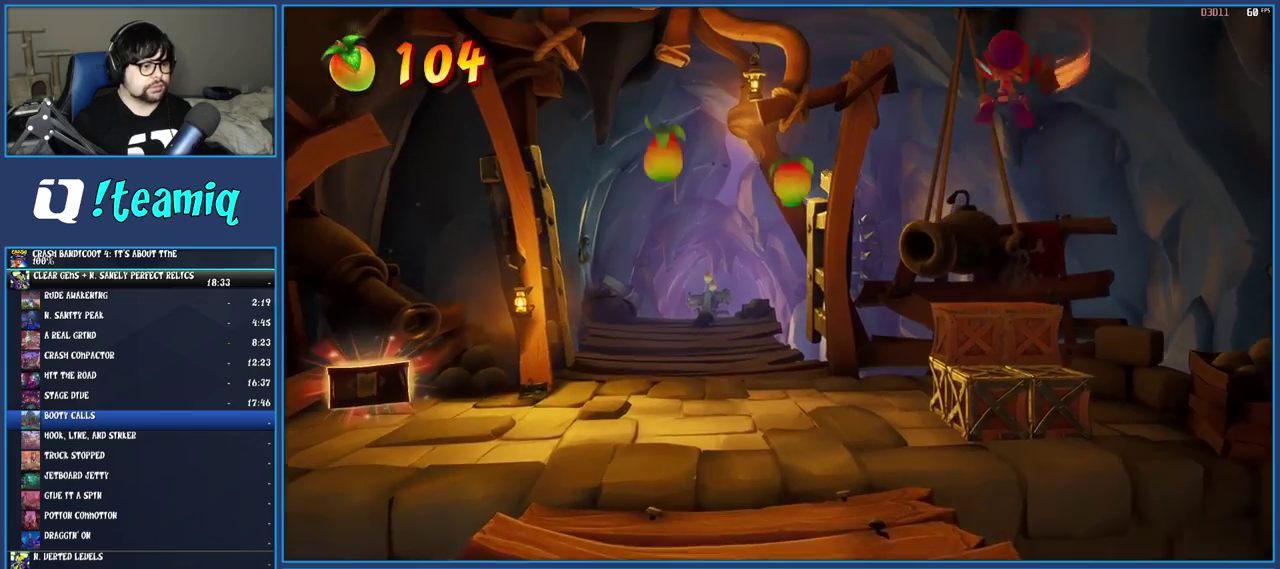
Gameplay with a controller (PlayStation layout); each line is a JSON object with the inputs held at the frame after it. "events" lists button and stick changes between this image and that frame as [ms after this image, input, new state], when the widget could be followed in between. Not read: L3 R3.
{"buttons": [], "left_stick": "center", "right_stick": "center", "events": [[67, "CIRCLE", "up"]]}
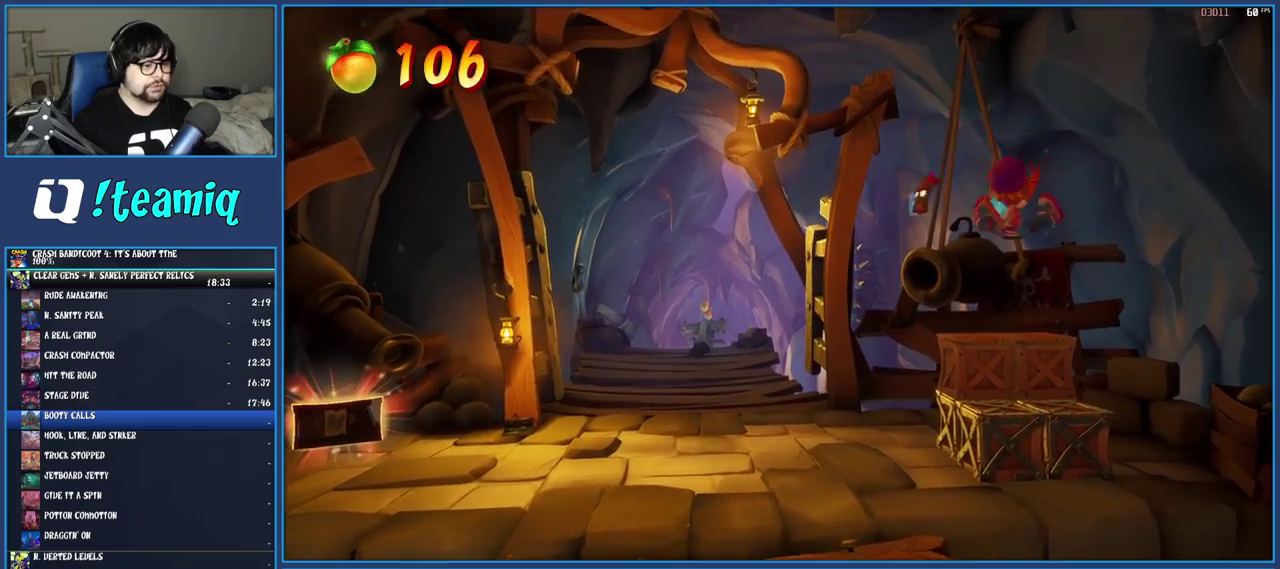
{"buttons": [], "left_stick": "left", "right_stick": "center", "events": [[367, "left_stick", "left"]]}
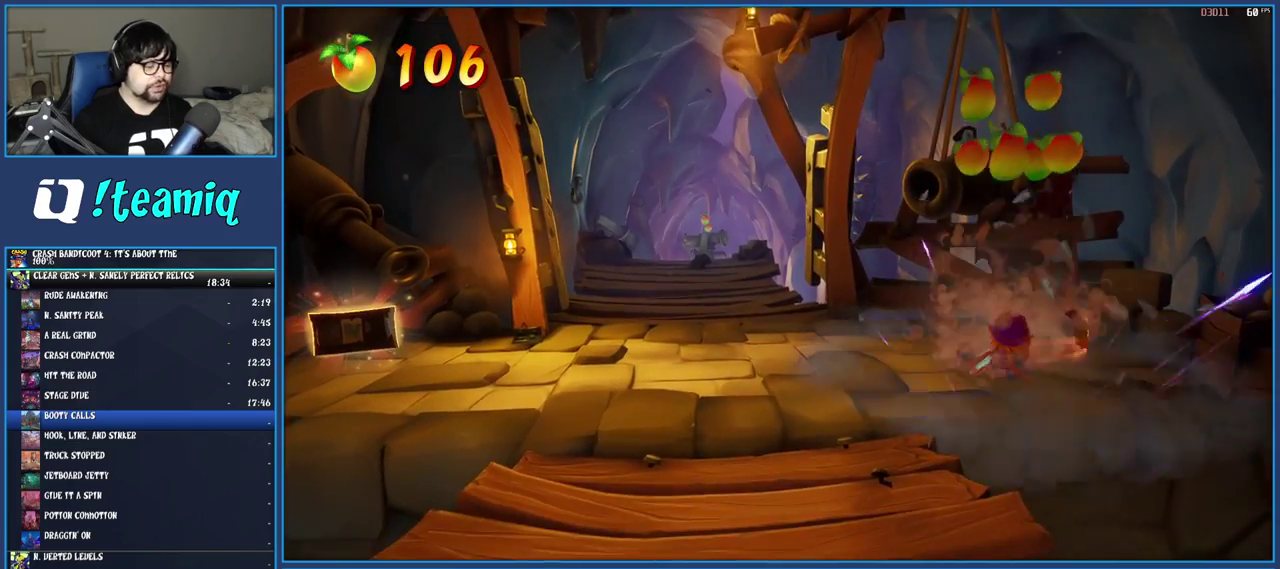
{"buttons": [], "left_stick": "left", "right_stick": "center", "events": []}
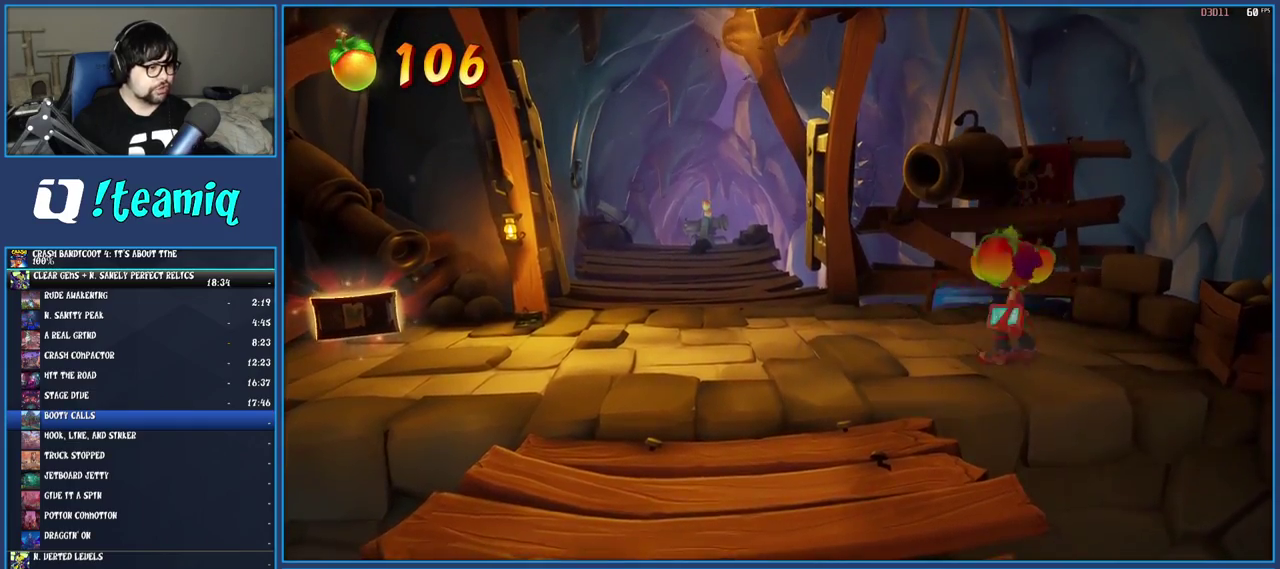
{"buttons": ["R1"], "left_stick": "left", "right_stick": "center", "events": [[33, "R1", "down"], [150, "R1", "up"], [217, "SQUARE", "down"], [367, "SQUARE", "up"], [450, "R1", "down"]]}
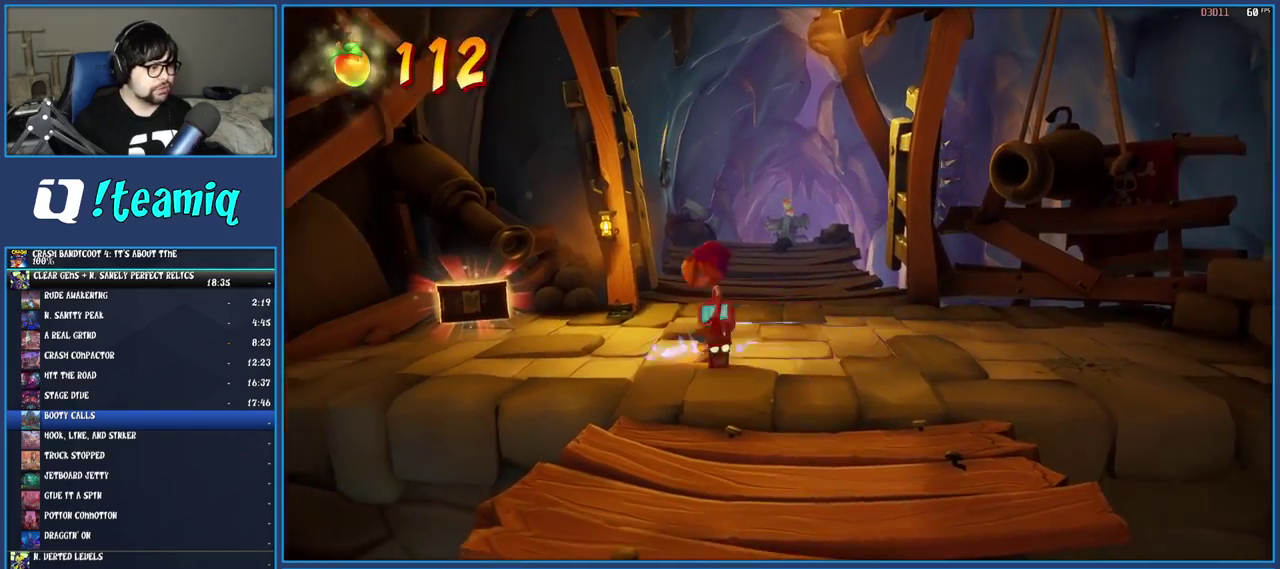
{"buttons": ["R1"], "left_stick": "up-right", "right_stick": "center", "events": [[50, "R1", "up"], [117, "SQUARE", "down"], [267, "SQUARE", "up"], [300, "left_stick", "right"], [433, "R1", "down"], [500, "left_stick", "up-right"]]}
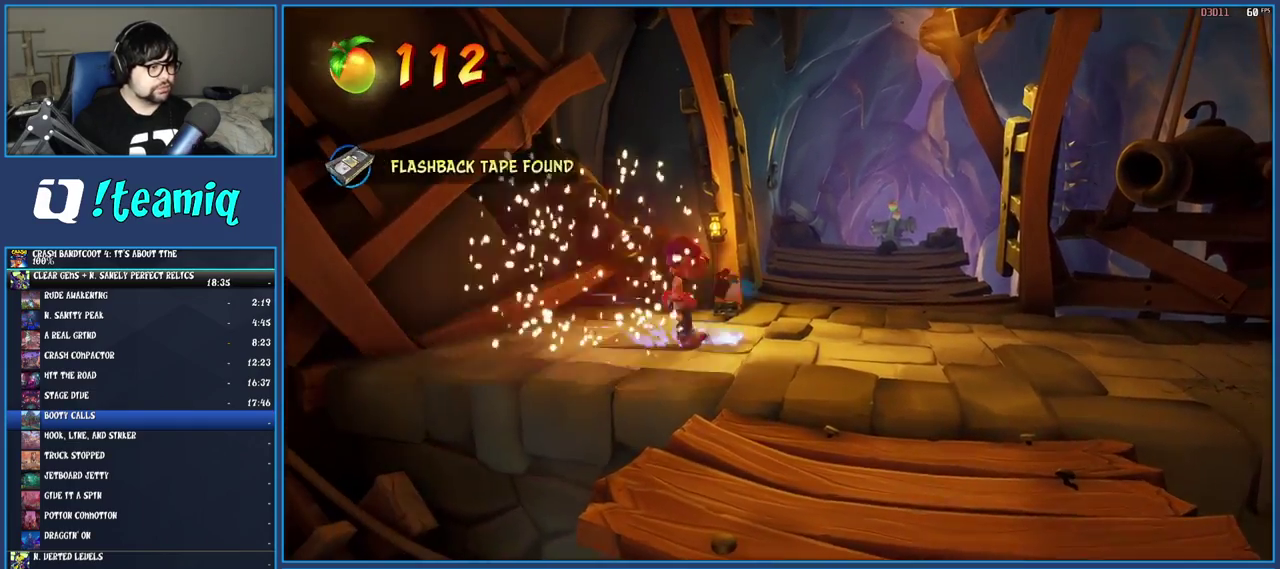
{"buttons": ["SQUARE"], "left_stick": "up-right", "right_stick": "center", "events": [[33, "R1", "up"], [100, "SQUARE", "down"], [117, "left_stick", "down-left"], [183, "left_stick", "up-right"], [233, "SQUARE", "up"], [333, "R1", "down"], [433, "R1", "up"], [500, "SQUARE", "down"]]}
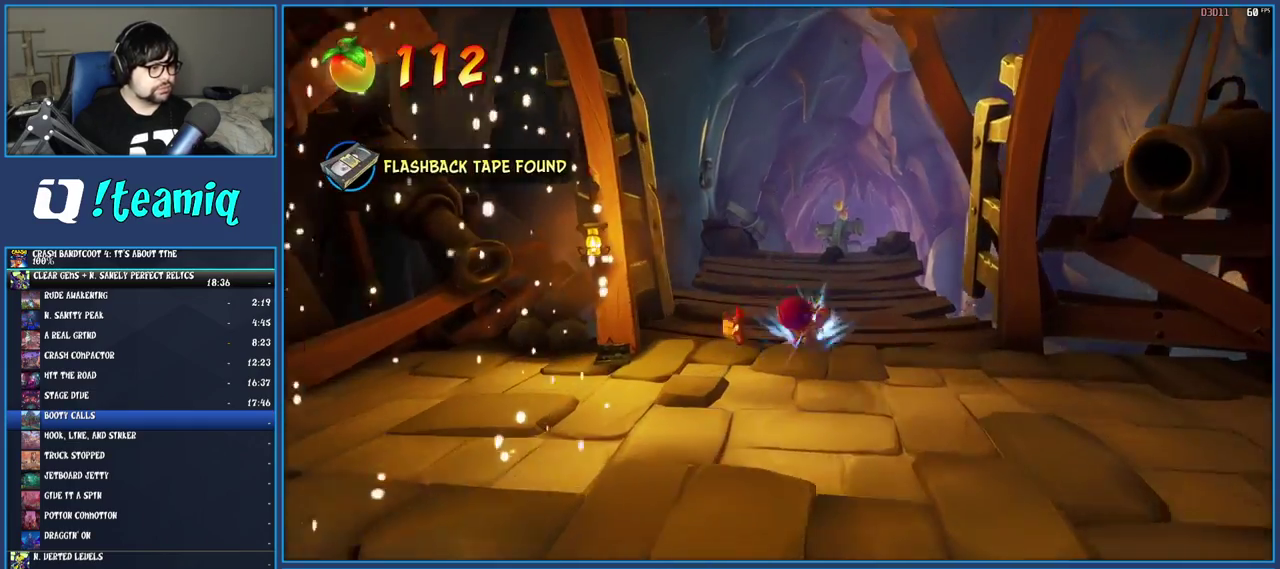
{"buttons": ["SQUARE"], "left_stick": "up", "right_stick": "center", "events": [[133, "SQUARE", "up"], [183, "left_stick", "up"], [217, "R1", "down"], [317, "R1", "up"], [367, "SQUARE", "down"]]}
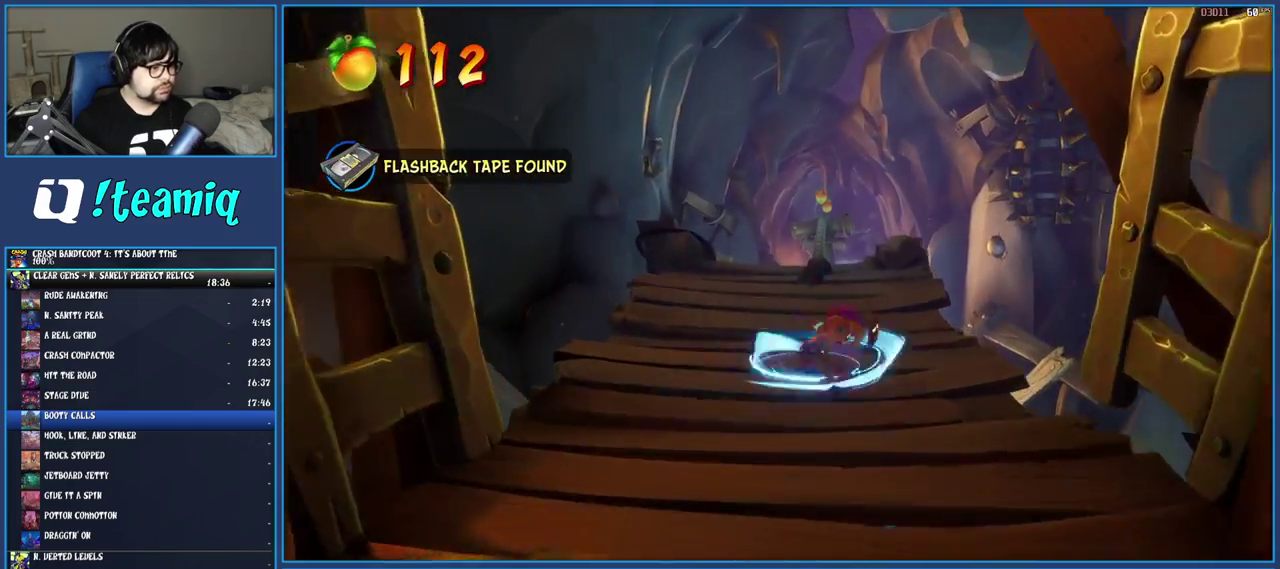
{"buttons": [], "left_stick": "up", "right_stick": "center", "events": [[17, "SQUARE", "up"], [100, "R1", "down"], [217, "R1", "up"], [317, "SQUARE", "down"], [500, "SQUARE", "up"]]}
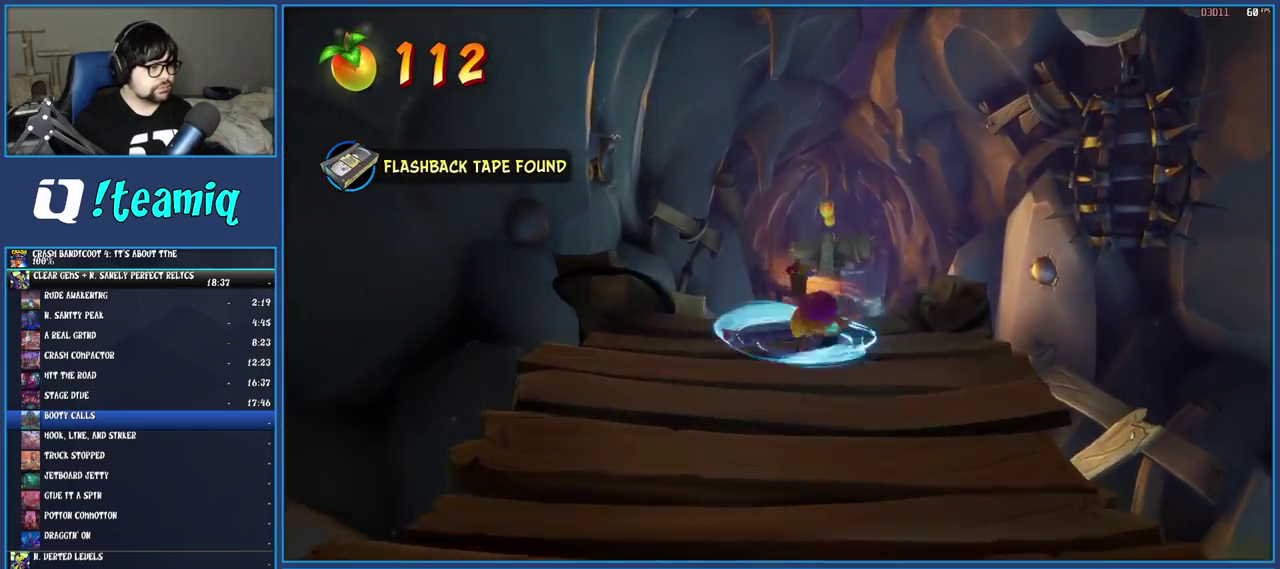
{"buttons": [], "left_stick": "center", "right_stick": "center", "events": [[367, "left_stick", "center"]]}
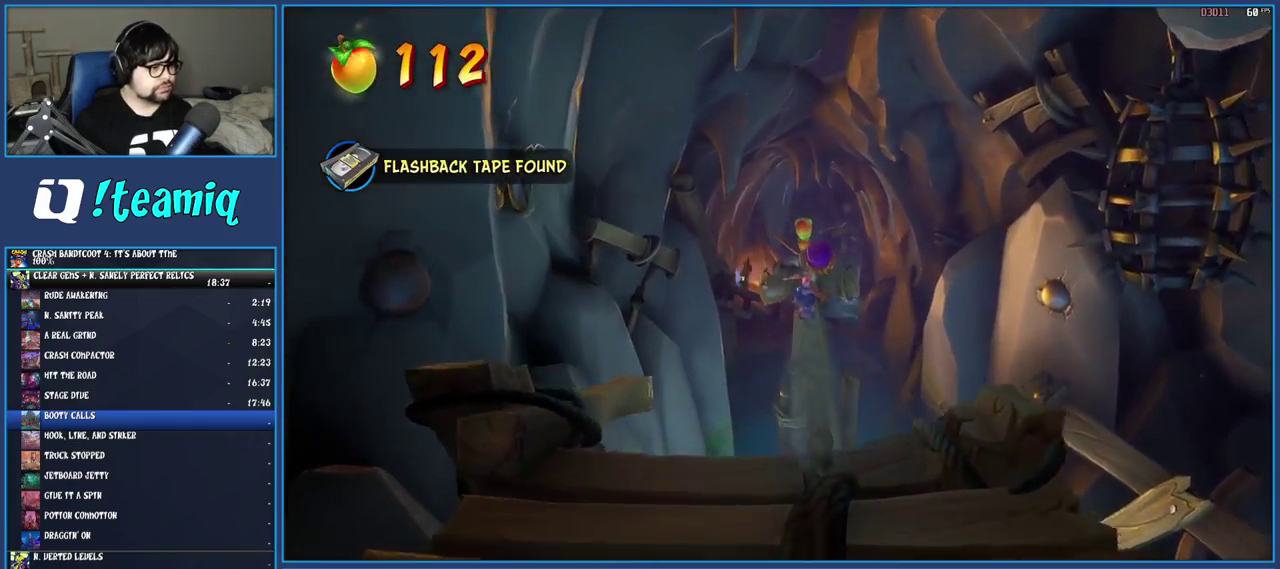
{"buttons": [], "left_stick": "center", "right_stick": "center", "events": []}
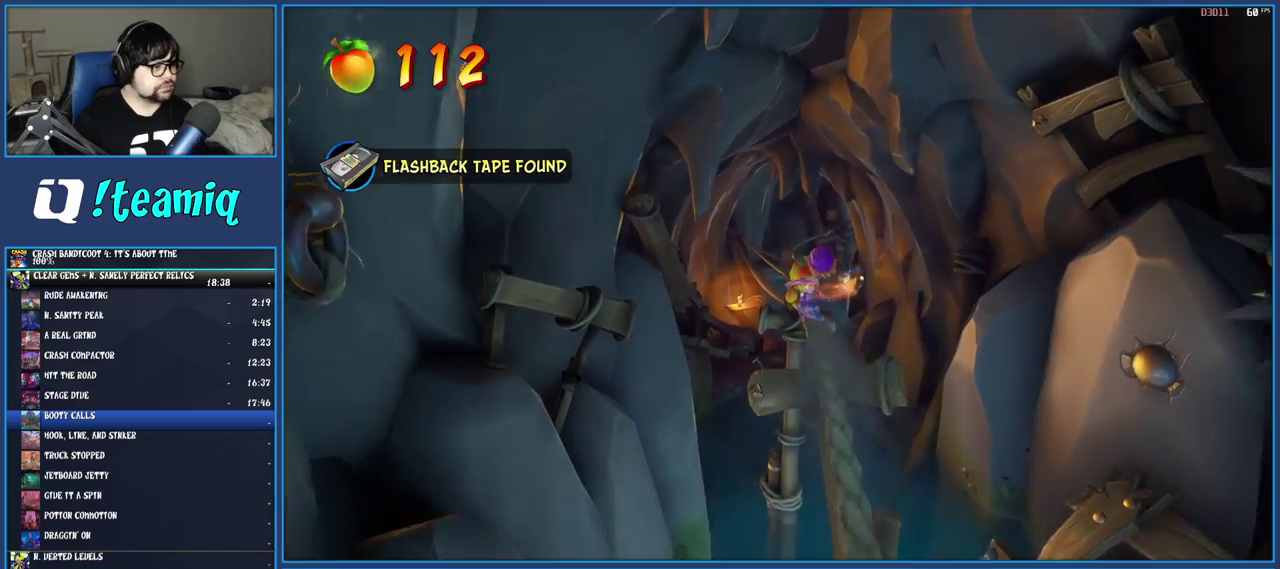
{"buttons": [], "left_stick": "center", "right_stick": "center", "events": []}
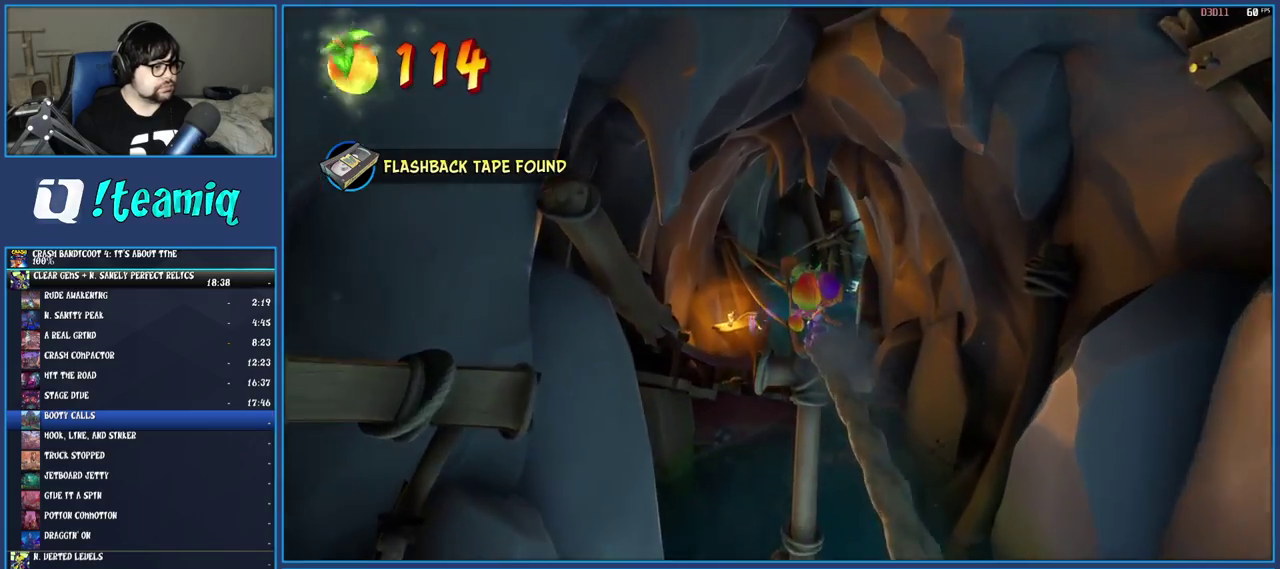
{"buttons": [], "left_stick": "center", "right_stick": "center", "events": []}
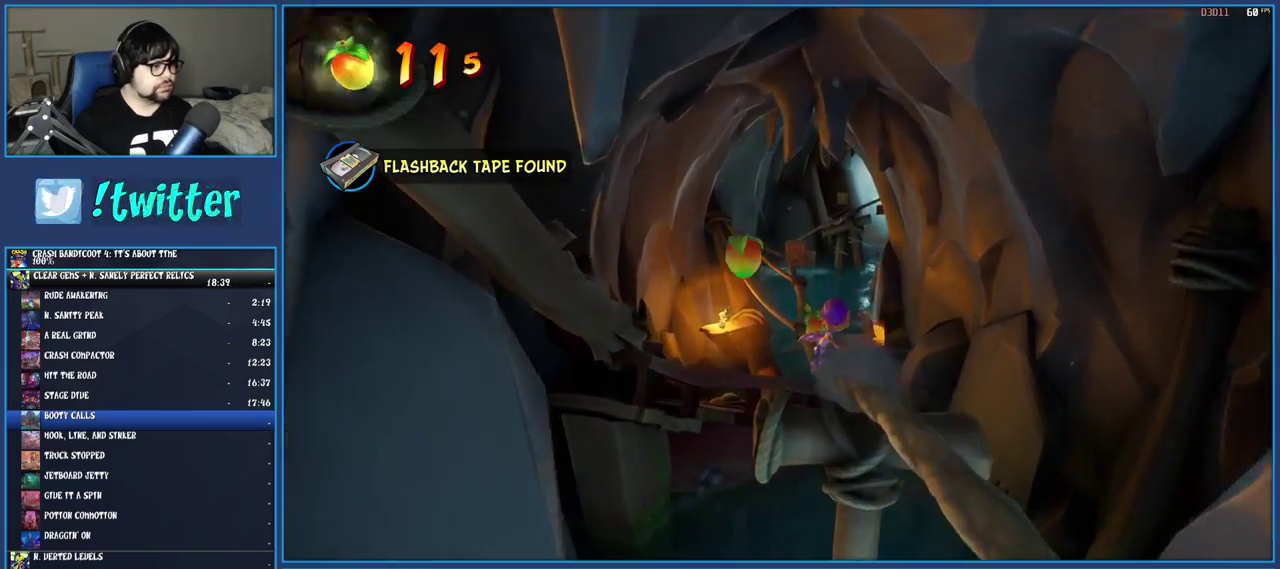
{"buttons": [], "left_stick": "center", "right_stick": "center", "events": []}
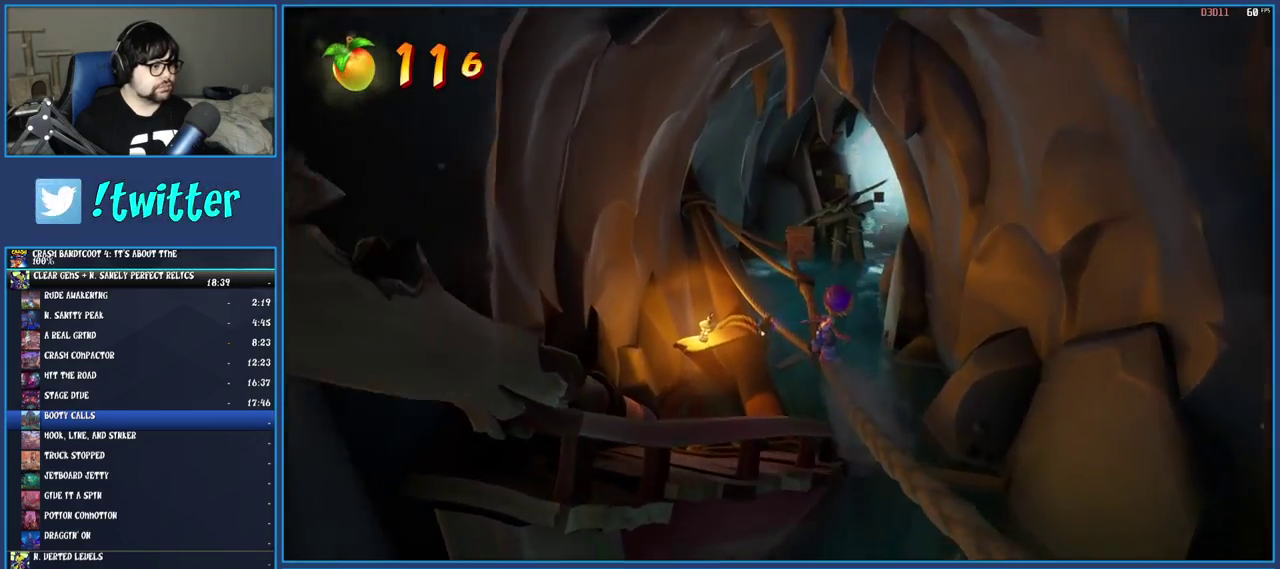
{"buttons": [], "left_stick": "center", "right_stick": "center", "events": []}
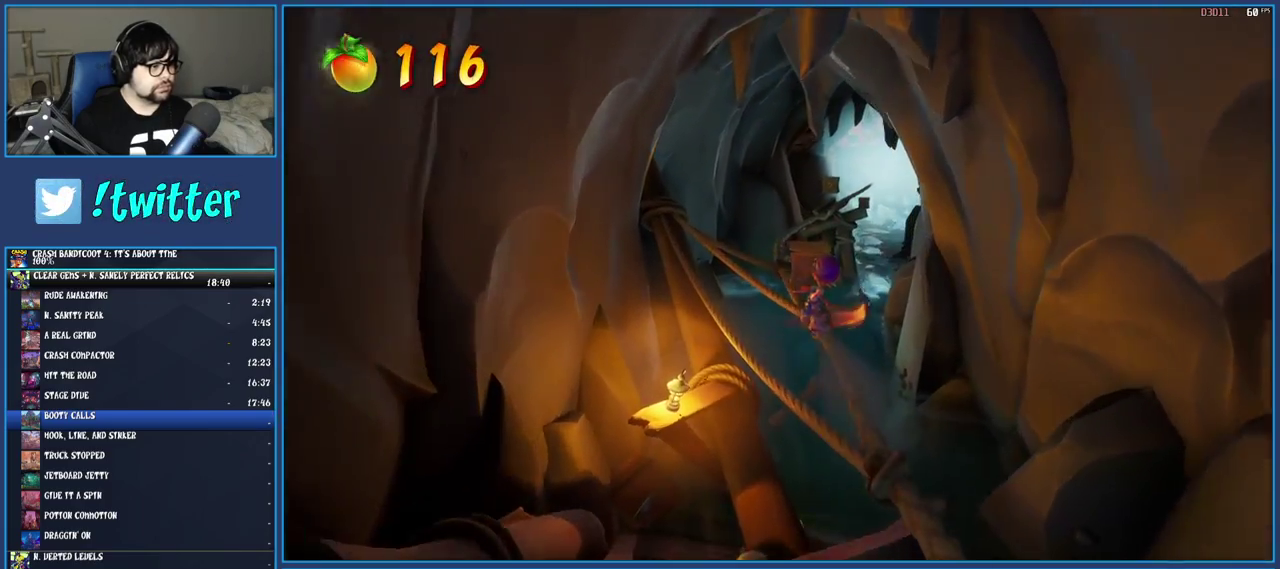
{"buttons": [], "left_stick": "center", "right_stick": "center", "events": [[183, "CIRCLE", "down"], [350, "CIRCLE", "up"]]}
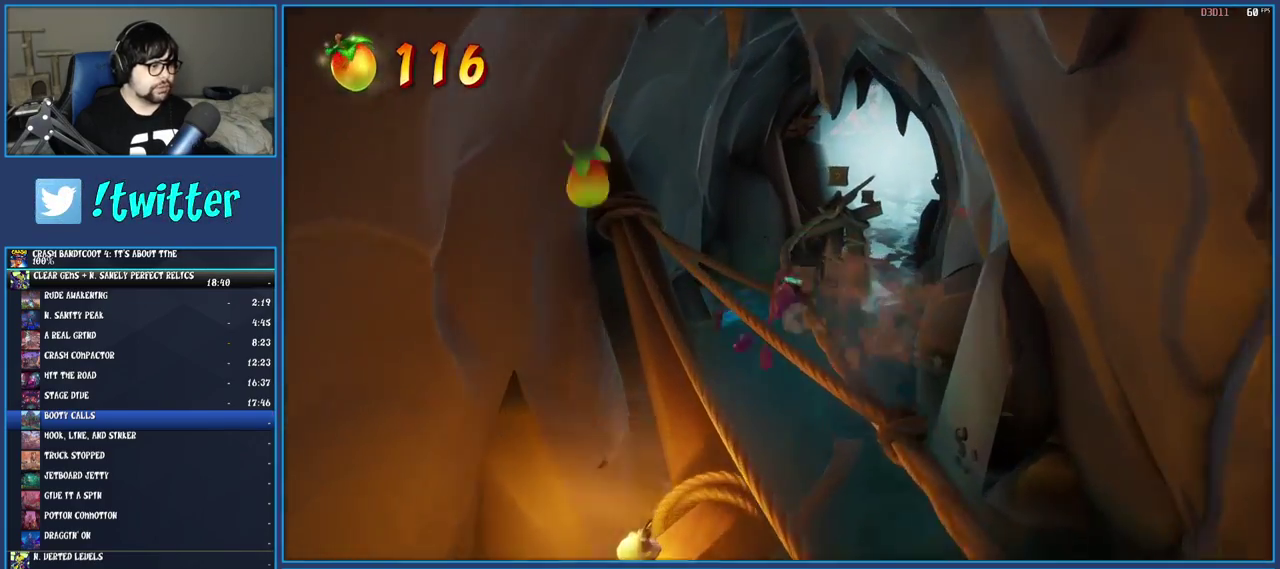
{"buttons": [], "left_stick": "center", "right_stick": "center", "events": []}
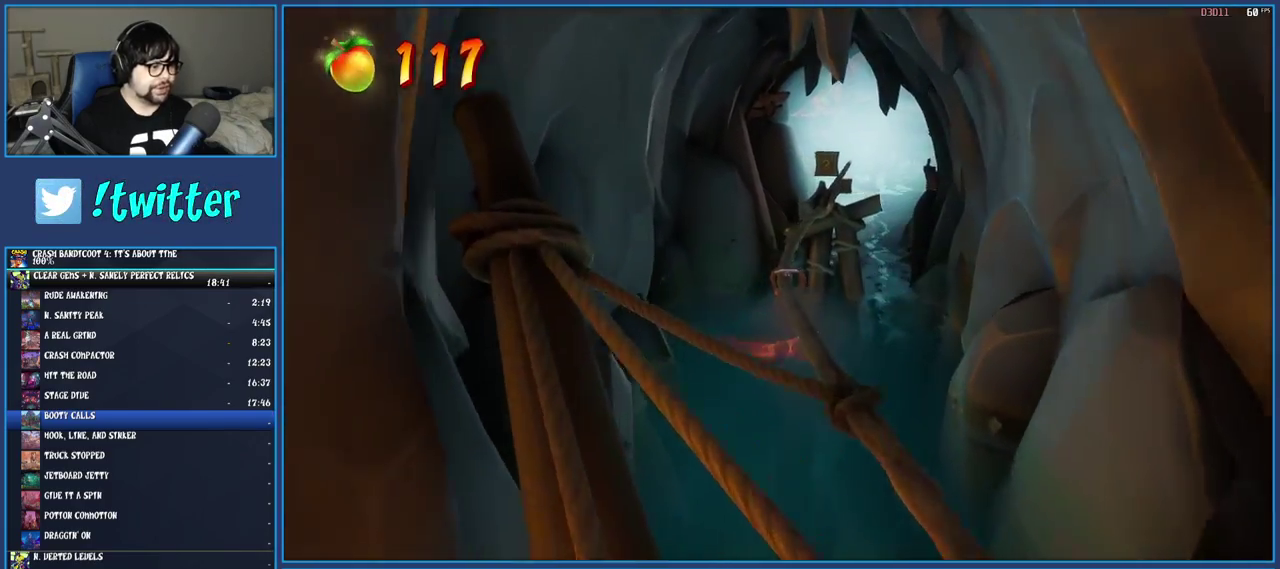
{"buttons": ["CIRCLE"], "left_stick": "center", "right_stick": "center", "events": [[333, "CIRCLE", "down"]]}
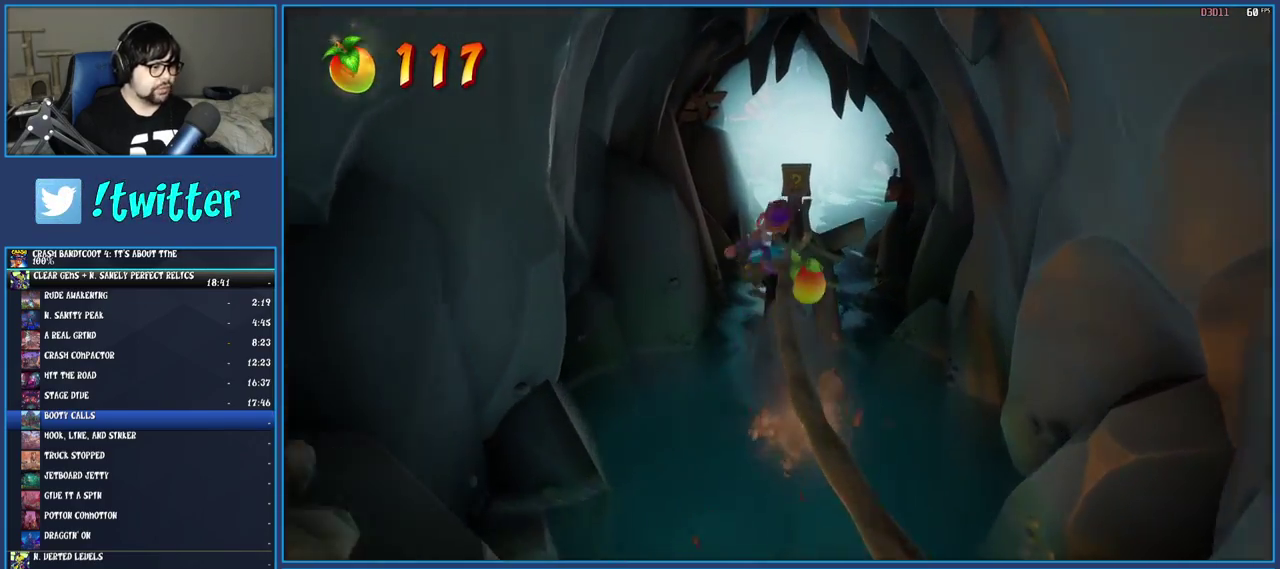
{"buttons": [], "left_stick": "center", "right_stick": "center", "events": [[17, "CIRCLE", "up"]]}
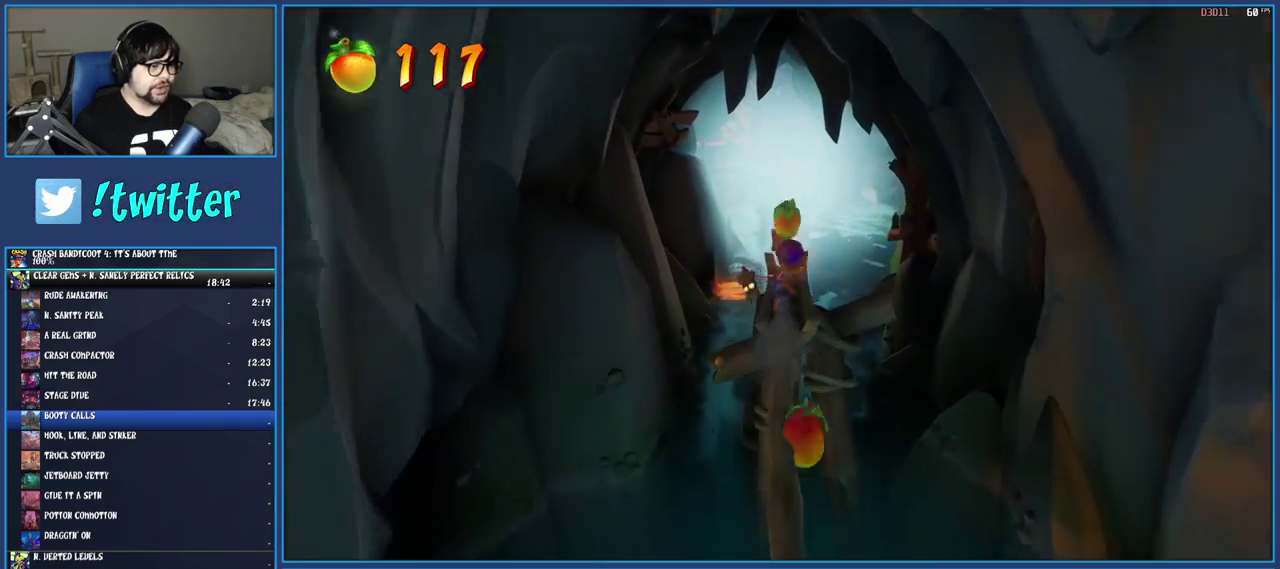
{"buttons": [], "left_stick": "center", "right_stick": "center", "events": [[67, "SQUARE", "down"], [233, "SQUARE", "up"]]}
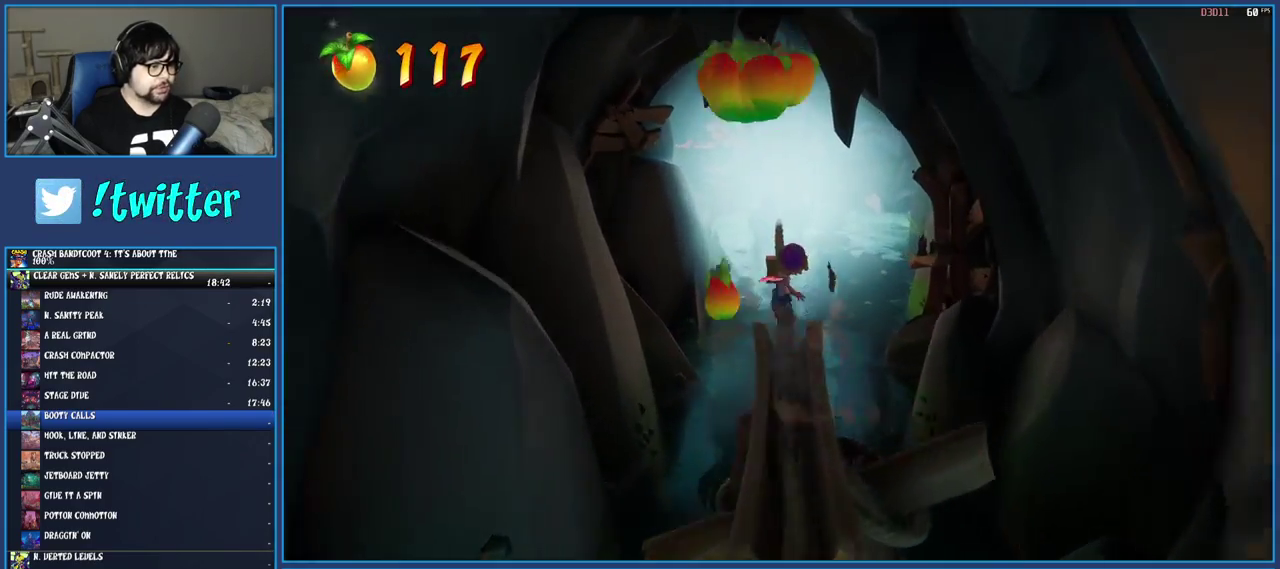
{"buttons": [], "left_stick": "center", "right_stick": "center", "events": [[67, "CIRCLE", "down"], [200, "CIRCLE", "up"]]}
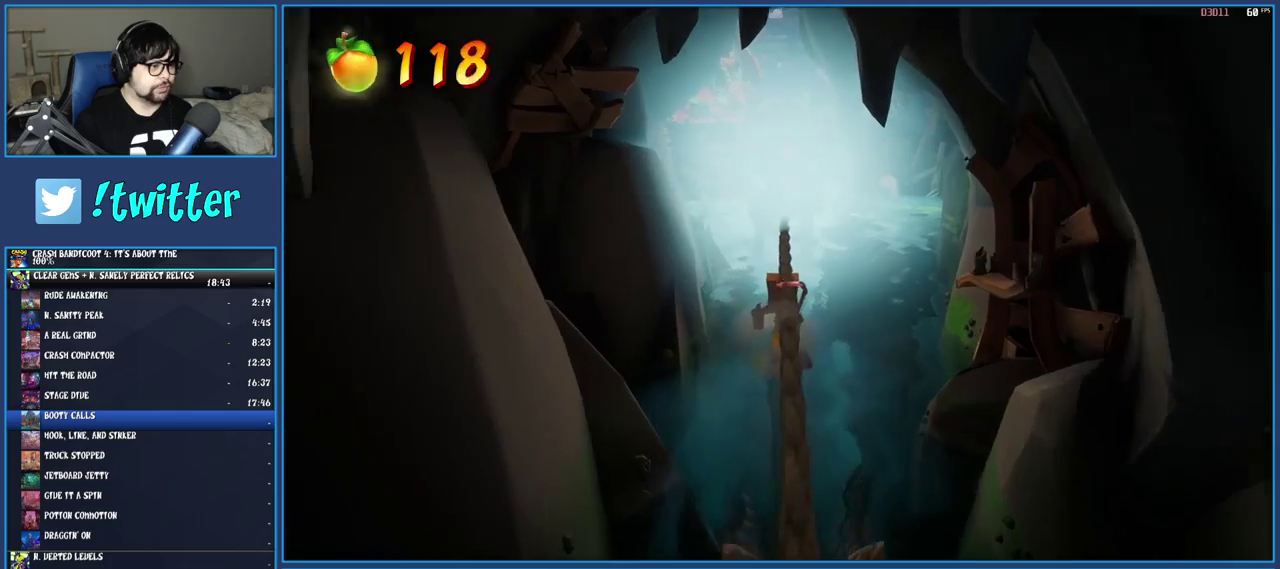
{"buttons": [], "left_stick": "center", "right_stick": "center", "events": [[250, "SQUARE", "down"], [417, "SQUARE", "up"]]}
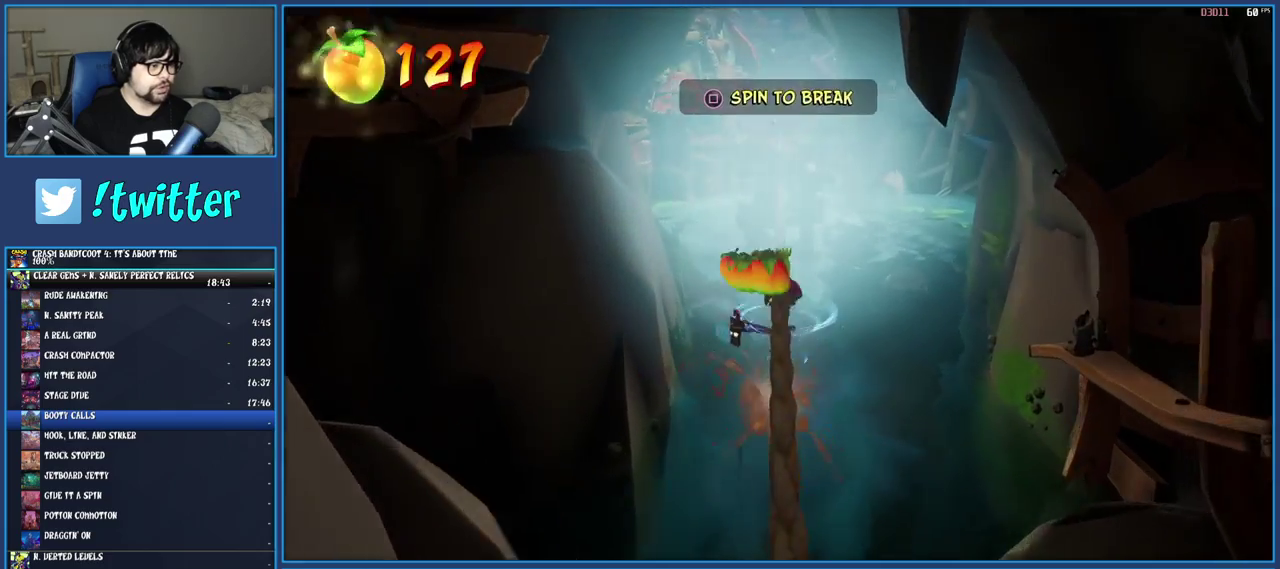
{"buttons": [], "left_stick": "center", "right_stick": "center", "events": [[33, "CIRCLE", "down"], [217, "CIRCLE", "up"]]}
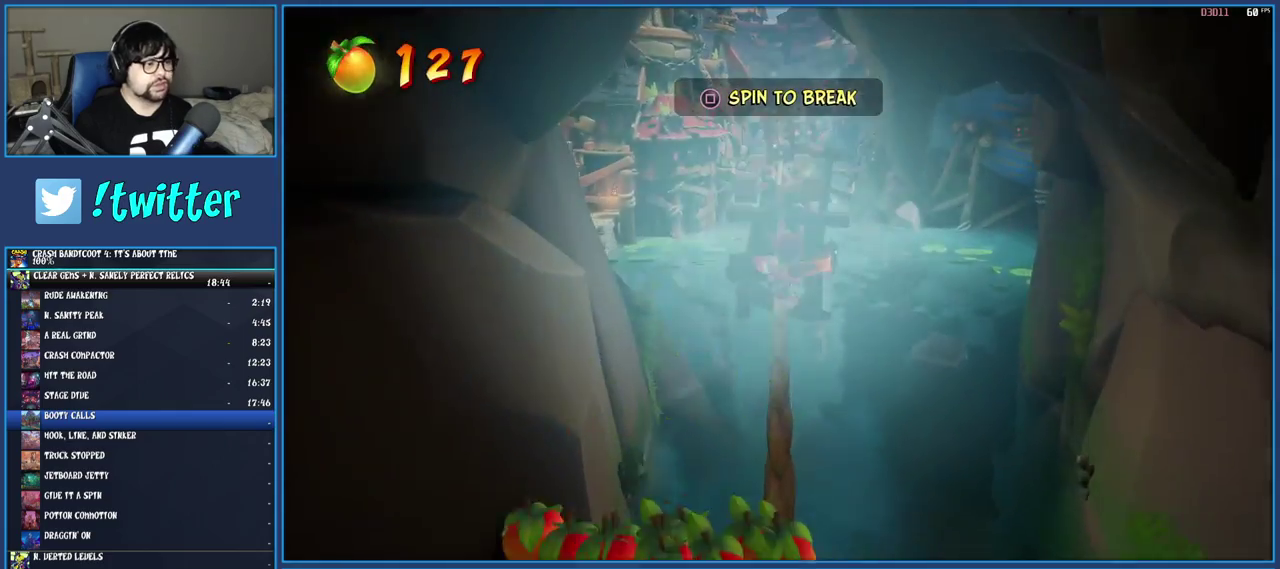
{"buttons": [], "left_stick": "center", "right_stick": "center", "events": []}
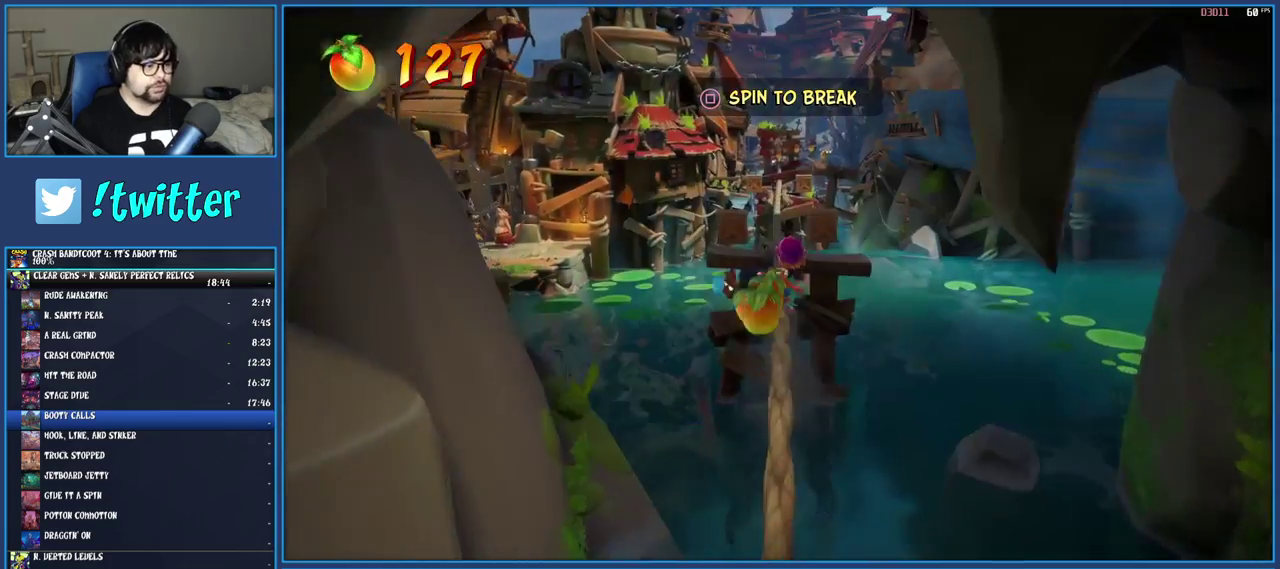
{"buttons": ["SQUARE"], "left_stick": "center", "right_stick": "center", "events": [[300, "SQUARE", "down"]]}
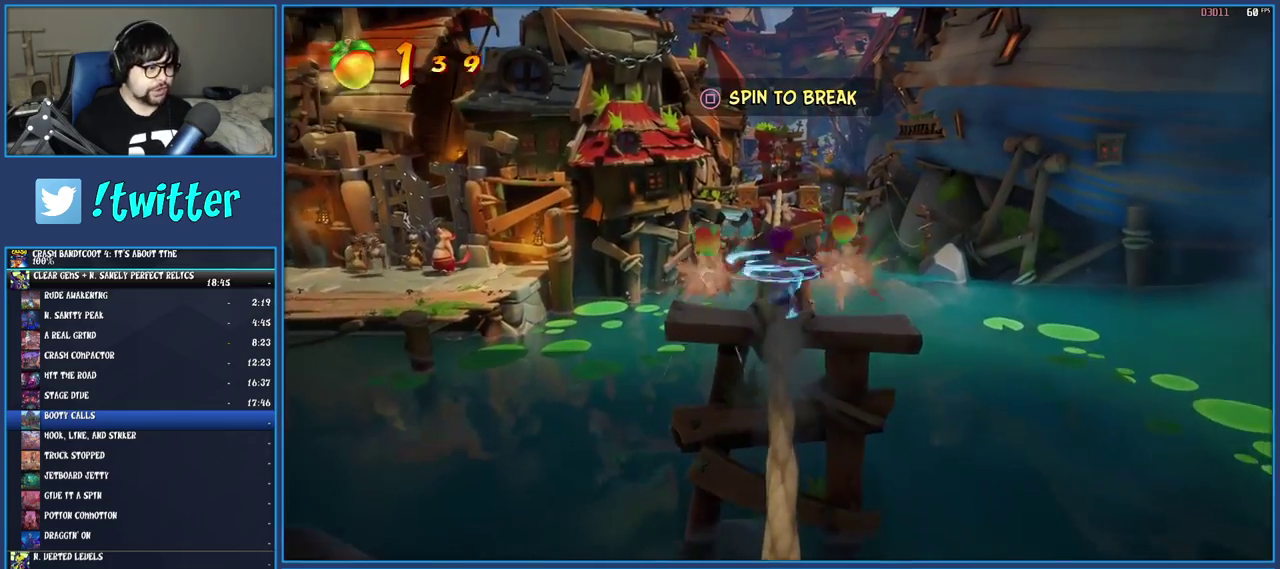
{"buttons": [], "left_stick": "center", "right_stick": "center", "events": [[17, "SQUARE", "up"]]}
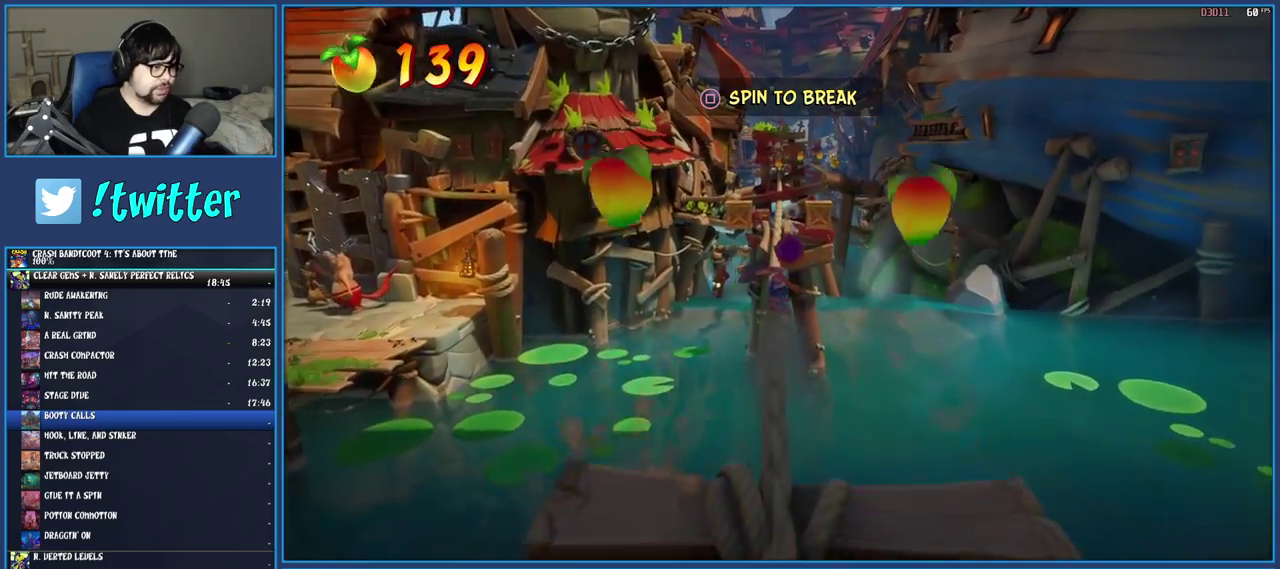
{"buttons": [], "left_stick": "center", "right_stick": "center", "events": []}
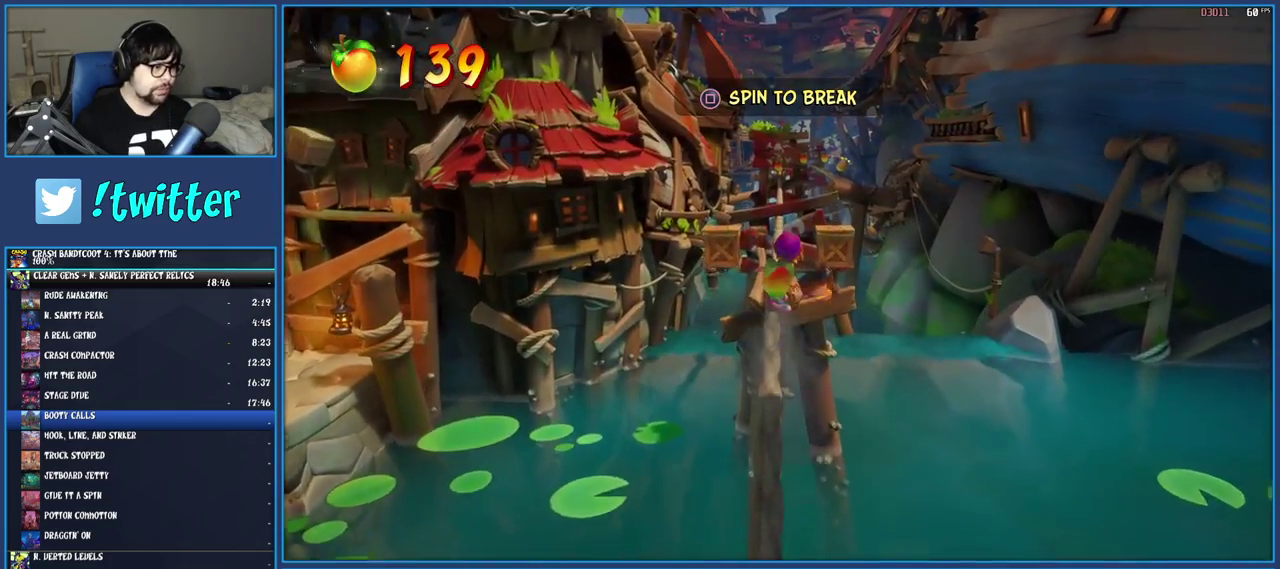
{"buttons": [], "left_stick": "center", "right_stick": "center", "events": [[100, "SQUARE", "down"], [300, "SQUARE", "up"]]}
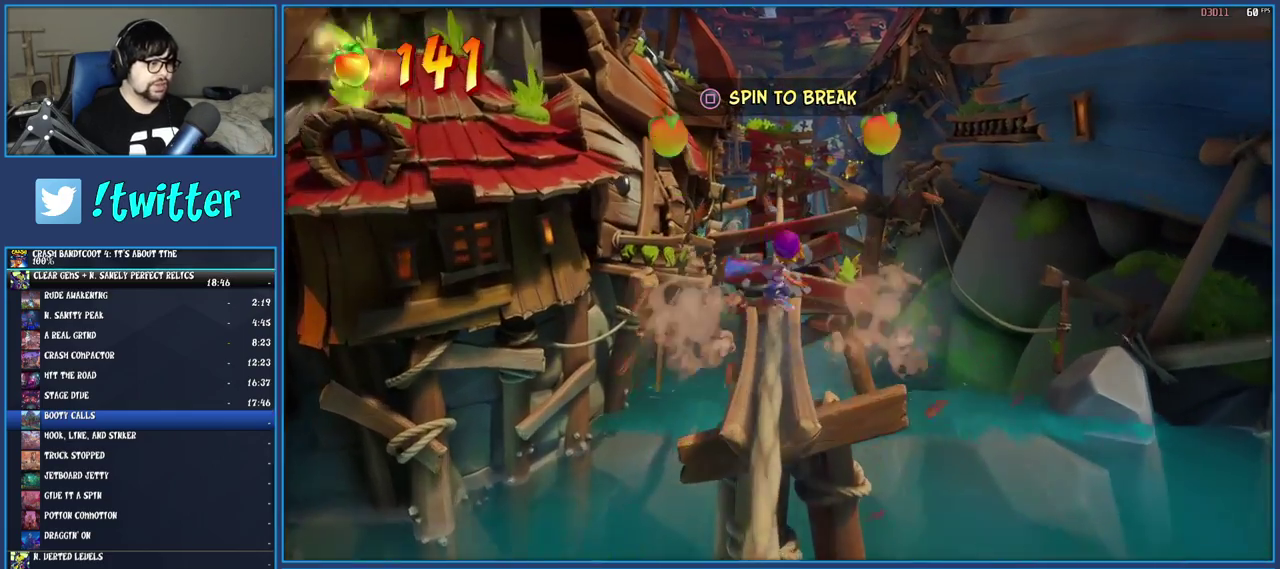
{"buttons": ["CROSS"], "left_stick": "center", "right_stick": "center", "events": [[117, "CROSS", "down"]]}
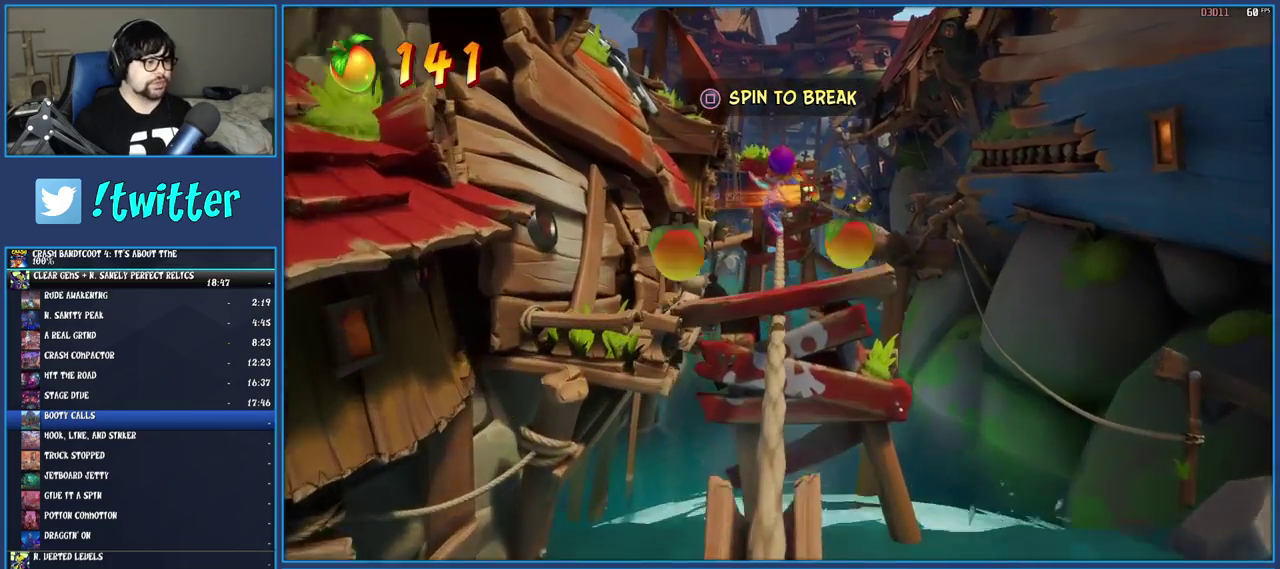
{"buttons": [], "left_stick": "right", "right_stick": "center", "events": [[50, "CROSS", "up"], [250, "left_stick", "right"]]}
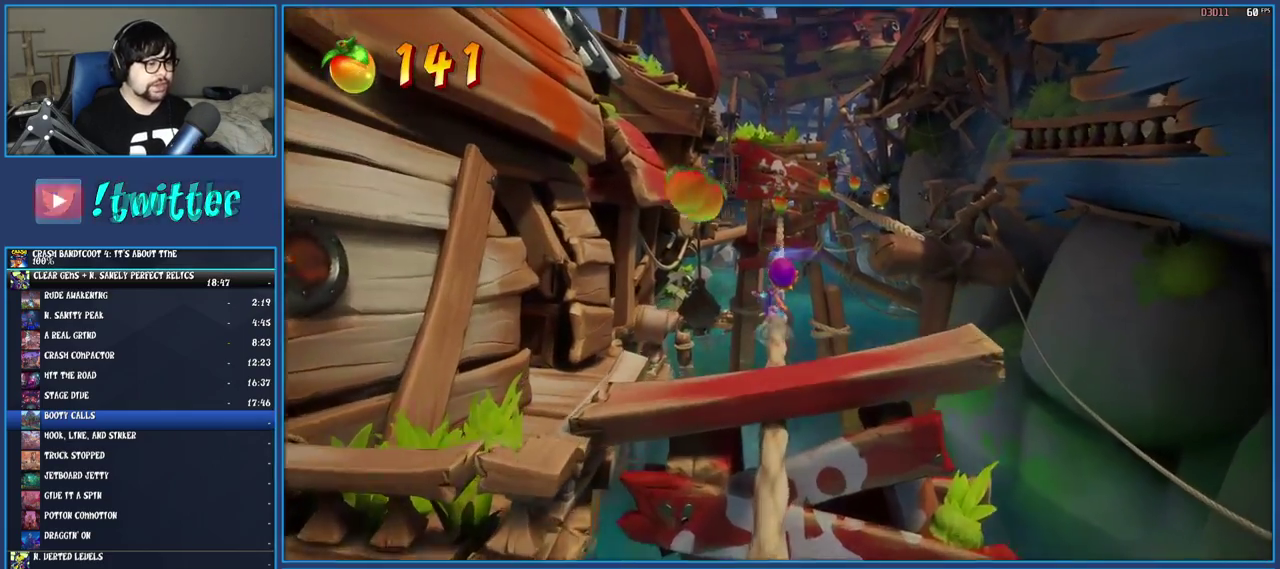
{"buttons": [], "left_stick": "right", "right_stick": "center", "events": []}
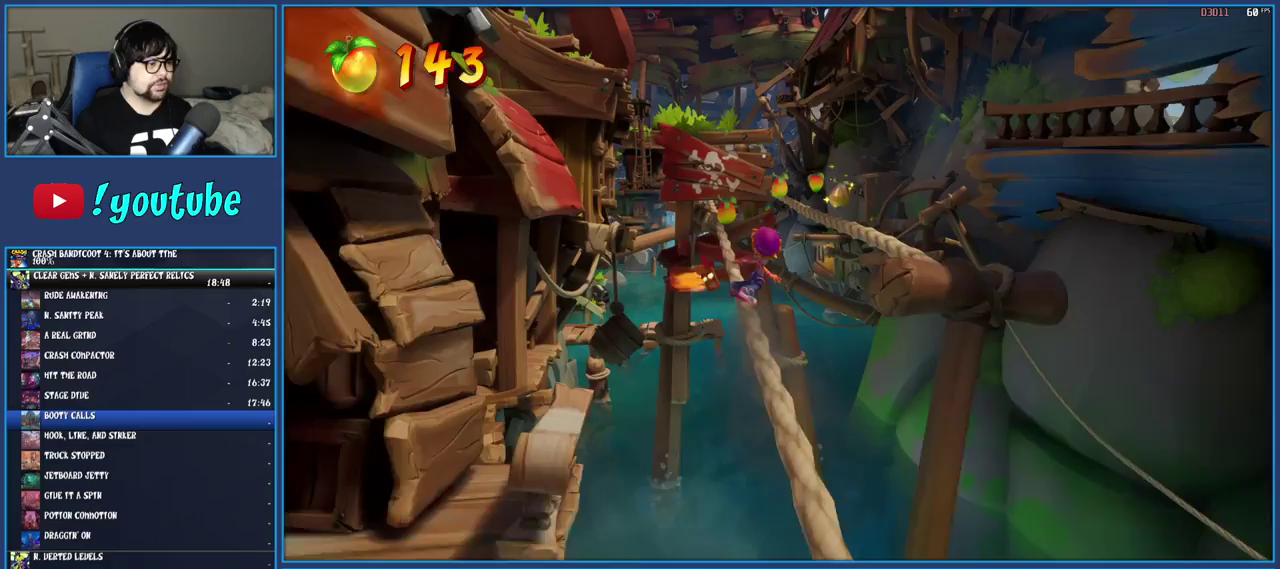
{"buttons": [], "left_stick": "right", "right_stick": "center", "events": [[283, "CROSS", "down"], [433, "CROSS", "up"]]}